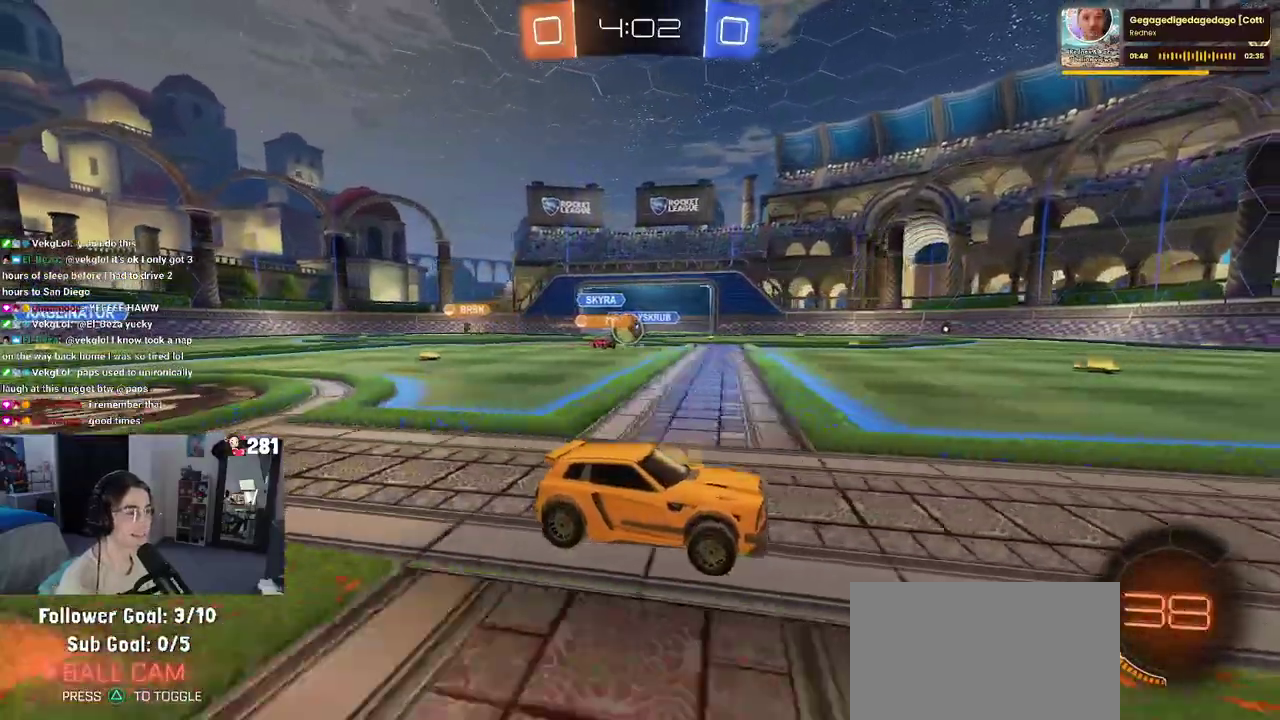
Gameplay with a controller (PlayStation layout); each line is a JSON object with the inputs held at the frame after it. "events" lists button and stick changes between this image and that frame as [ms after this image, input, new state], when the widget could be followed in between. This overlay highlights the sticks when they move; stick clicks (L3 R3) are not distinguishable. Not read: L1.
{"buttons": ["R2"], "left_stick": "center", "right_stick": "center", "events": [[83, "left_stick", "right"], [383, "left_stick", "center"]]}
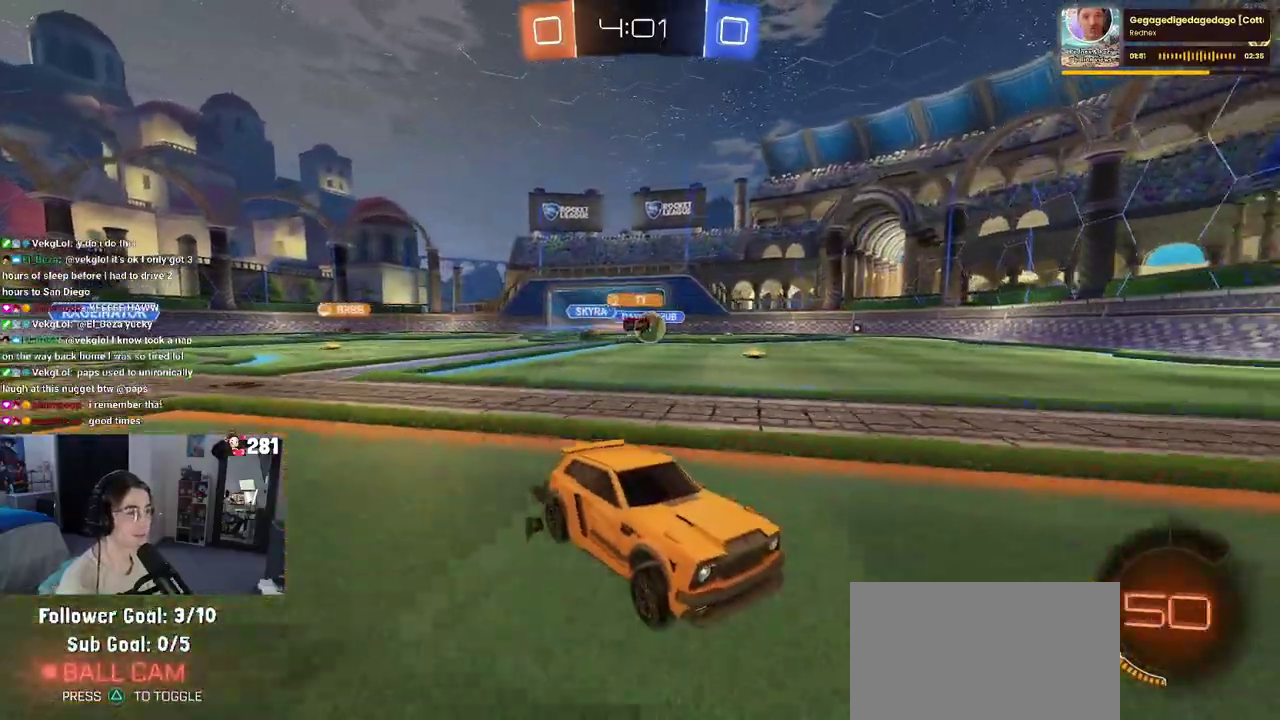
{"buttons": ["L2", "R2"], "left_stick": "up-left", "right_stick": "center", "events": [[50, "left_stick", "up-left"], [117, "SQUARE", "down"], [183, "SQUARE", "up"], [333, "R2", "up"], [367, "L2", "down"], [500, "R2", "down"]]}
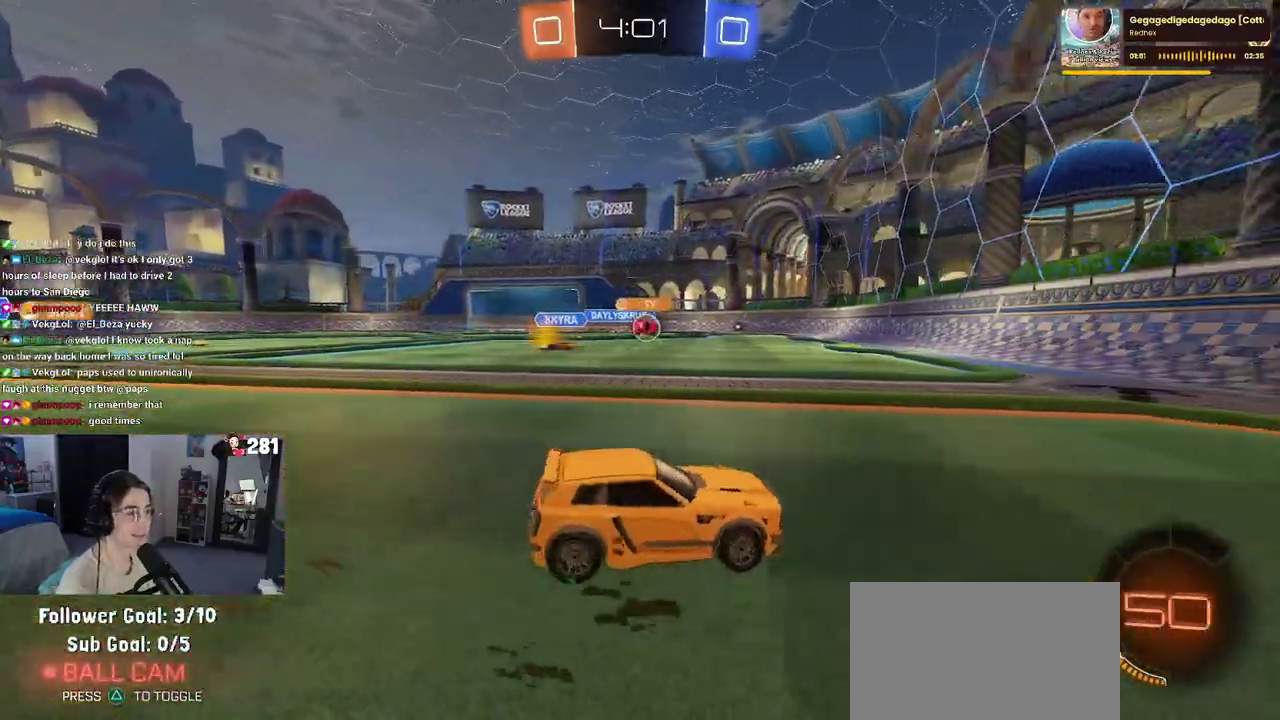
{"buttons": ["R2"], "left_stick": "up-left", "right_stick": "center", "events": [[17, "L2", "up"], [200, "left_stick", "center"], [283, "left_stick", "right"], [367, "left_stick", "center"], [467, "left_stick", "up-left"]]}
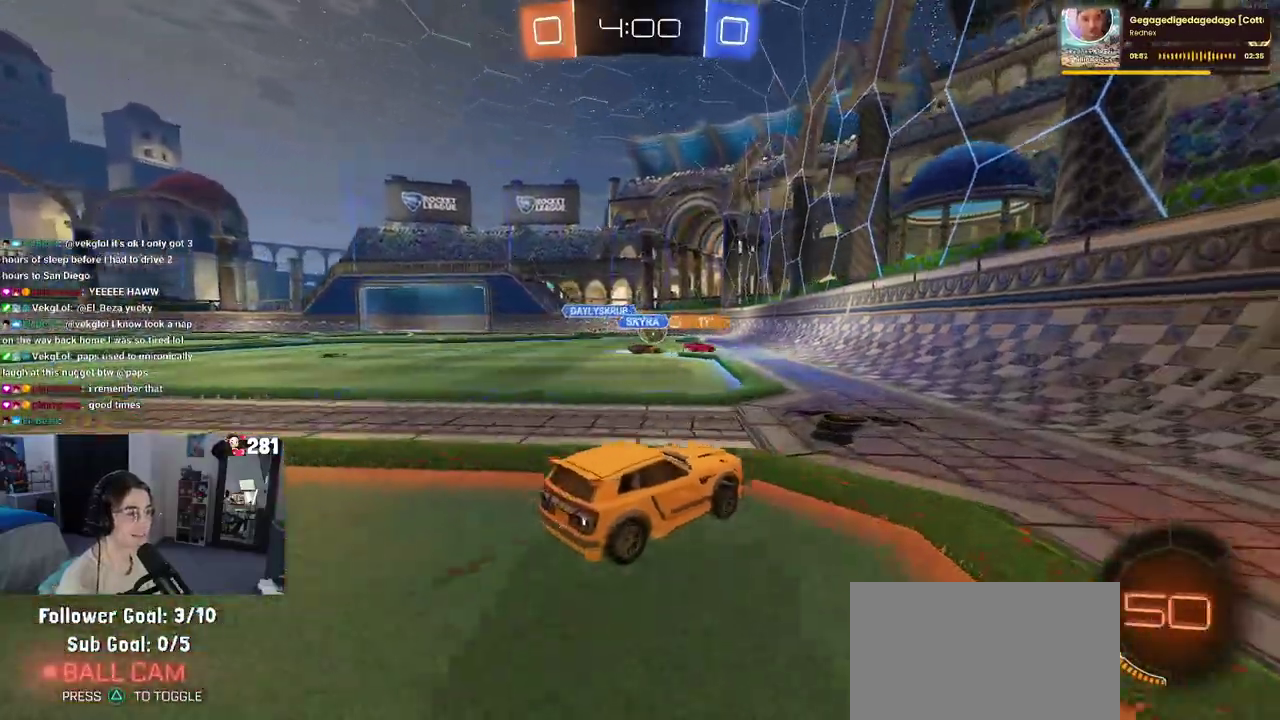
{"buttons": ["R2"], "left_stick": "left", "right_stick": "center", "events": [[33, "left_stick", "left"]]}
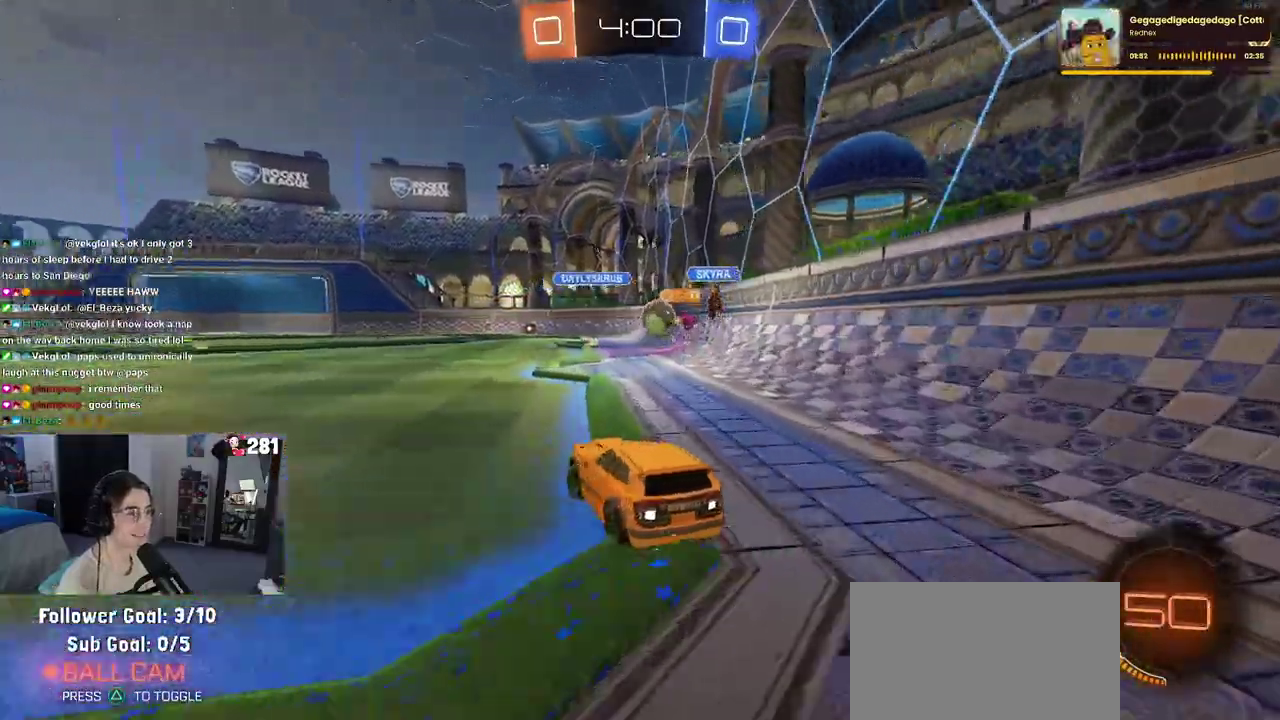
{"buttons": ["R1", "R2"], "left_stick": "right", "right_stick": "center", "events": [[300, "left_stick", "center"], [467, "R1", "down"], [467, "left_stick", "right"]]}
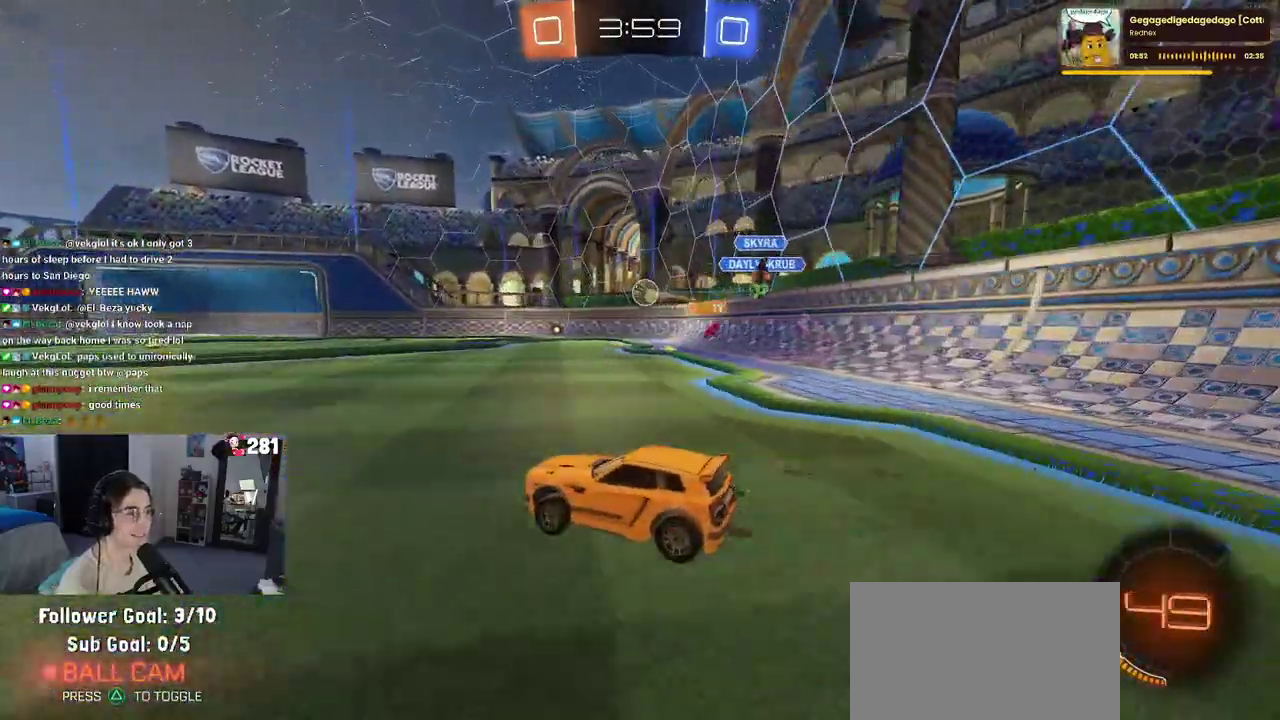
{"buttons": ["R1", "R2"], "left_stick": "center", "right_stick": "center", "events": [[83, "left_stick", "center"]]}
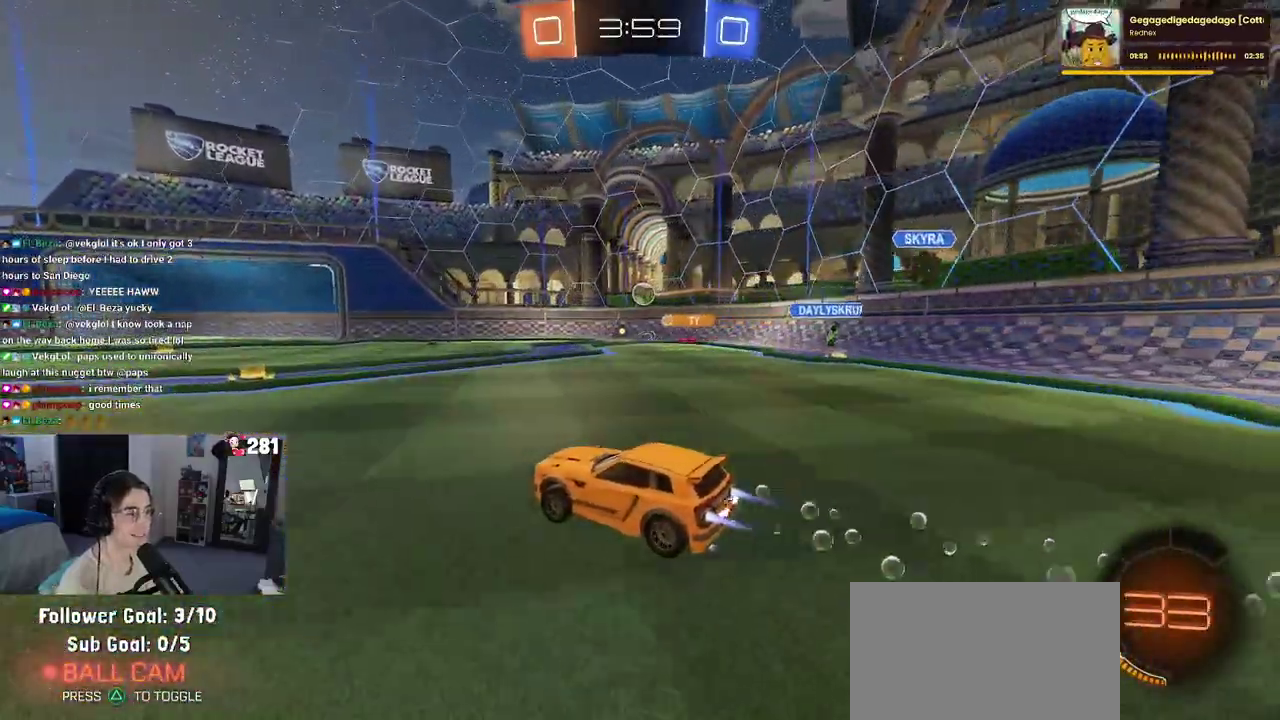
{"buttons": ["R2"], "left_stick": "left", "right_stick": "center", "events": [[417, "R1", "up"], [450, "left_stick", "left"]]}
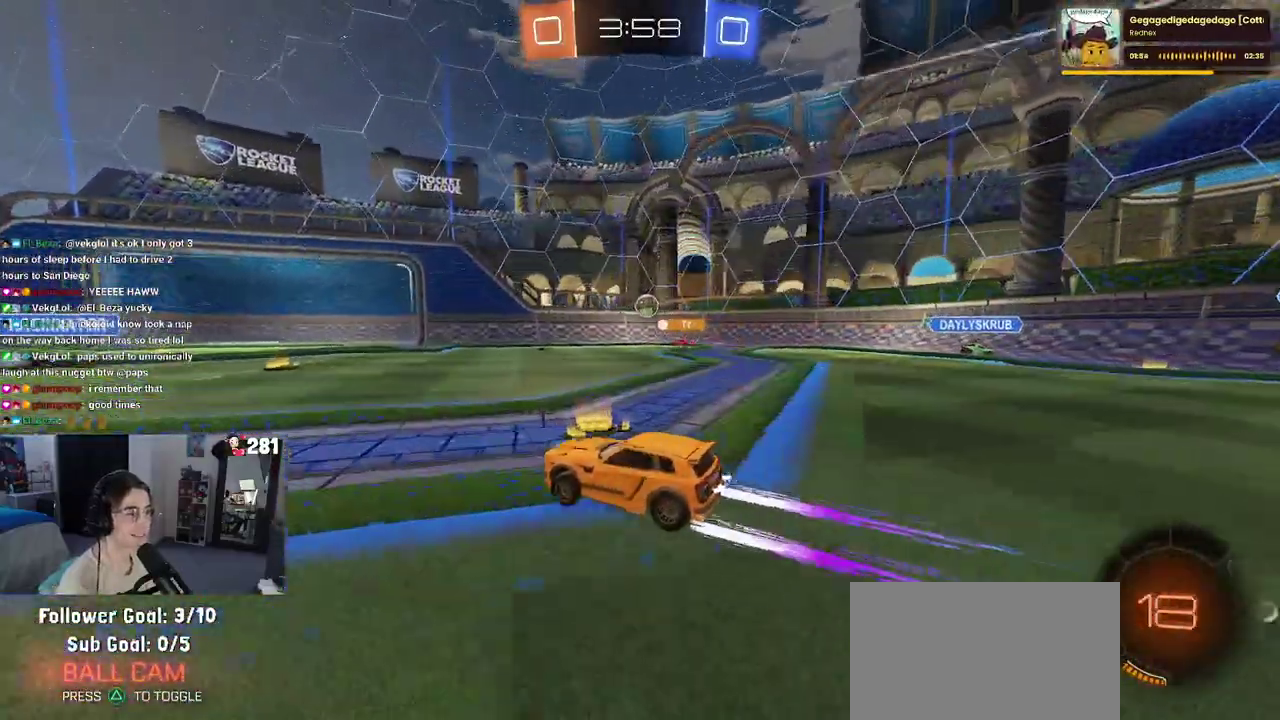
{"buttons": ["R2"], "left_stick": "center", "right_stick": "center", "events": [[67, "left_stick", "center"]]}
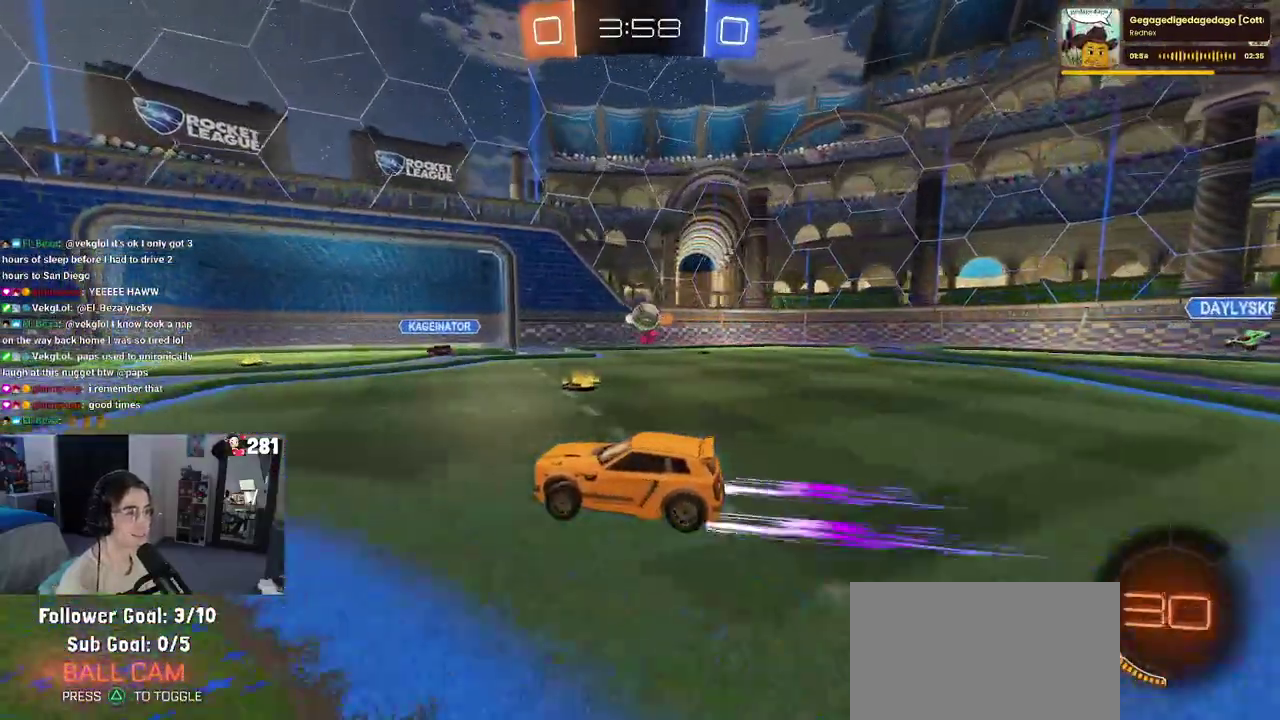
{"buttons": ["R2"], "left_stick": "center", "right_stick": "center", "events": [[50, "R2", "up"], [83, "L2", "down"], [233, "R2", "down"], [233, "left_stick", "right"], [267, "L2", "up"], [450, "left_stick", "center"]]}
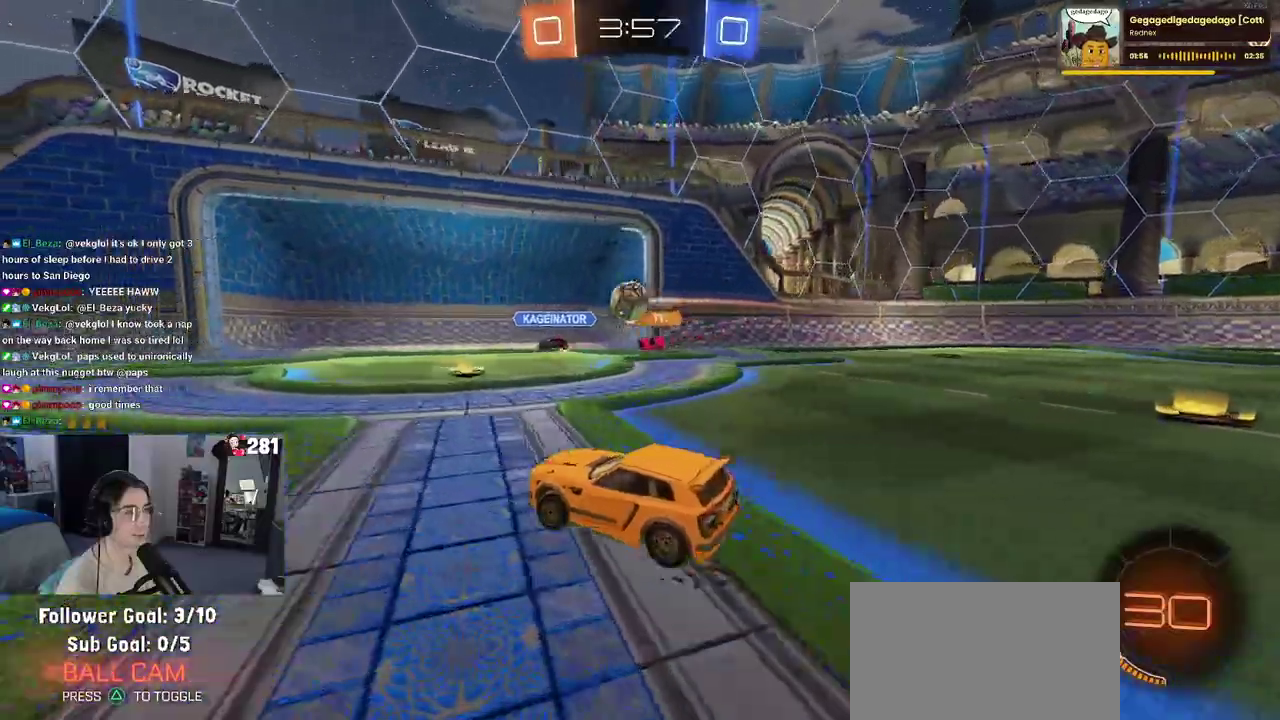
{"buttons": ["L2"], "left_stick": "center", "right_stick": "center", "events": [[50, "left_stick", "left"], [467, "R2", "up"], [467, "left_stick", "center"], [500, "L2", "down"]]}
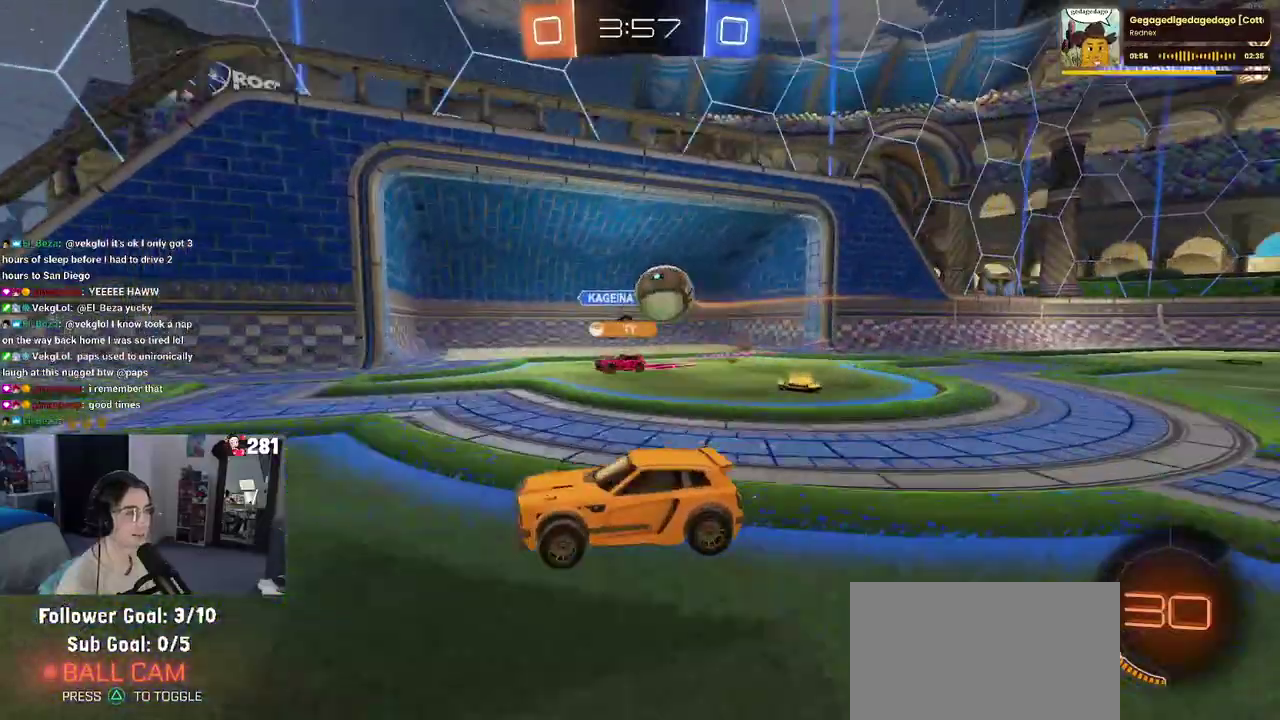
{"buttons": ["CROSS", "R2"], "left_stick": "center", "right_stick": "center", "events": [[17, "left_stick", "down-right"], [200, "left_stick", "right"], [300, "L2", "up"], [450, "CROSS", "down"], [467, "R2", "down"], [467, "left_stick", "center"]]}
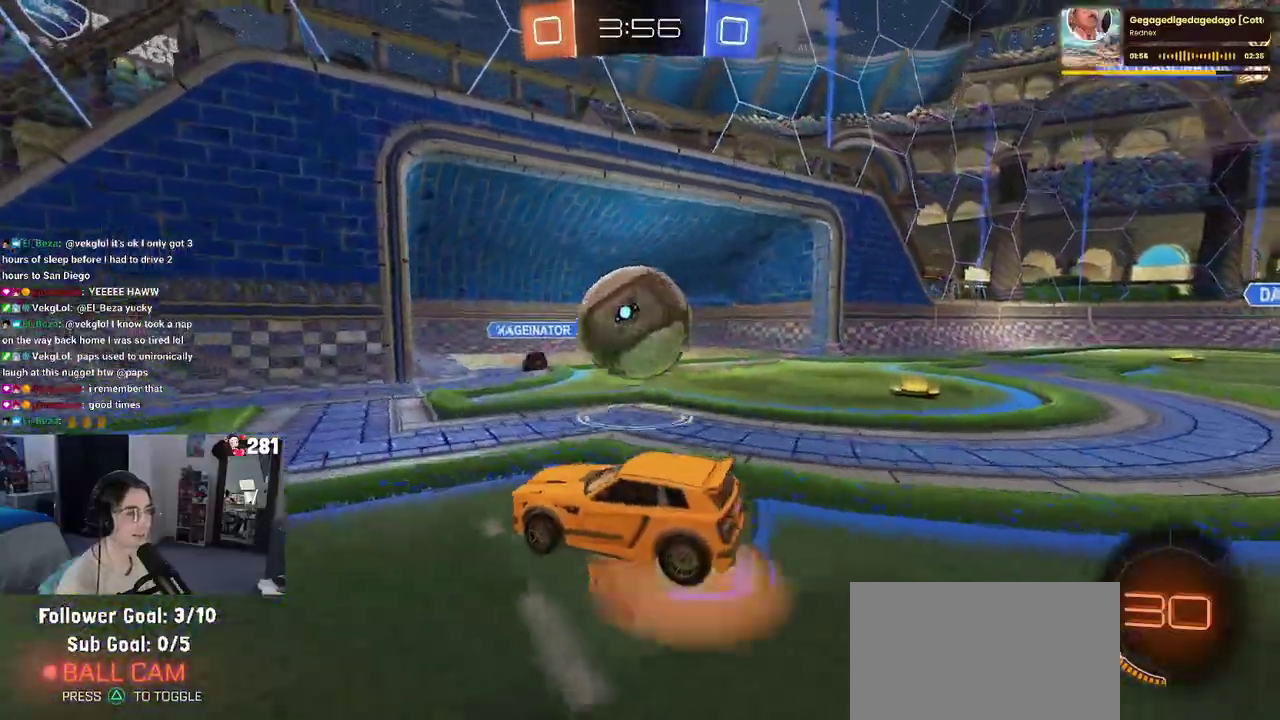
{"buttons": ["SQUARE"], "left_stick": "right", "right_stick": "center", "events": [[50, "CROSS", "up"], [67, "left_stick", "up-right"], [100, "CROSS", "down"], [200, "CROSS", "up"], [300, "R1", "down"], [383, "R1", "up"], [383, "R2", "up"], [417, "SQUARE", "down"], [433, "left_stick", "right"]]}
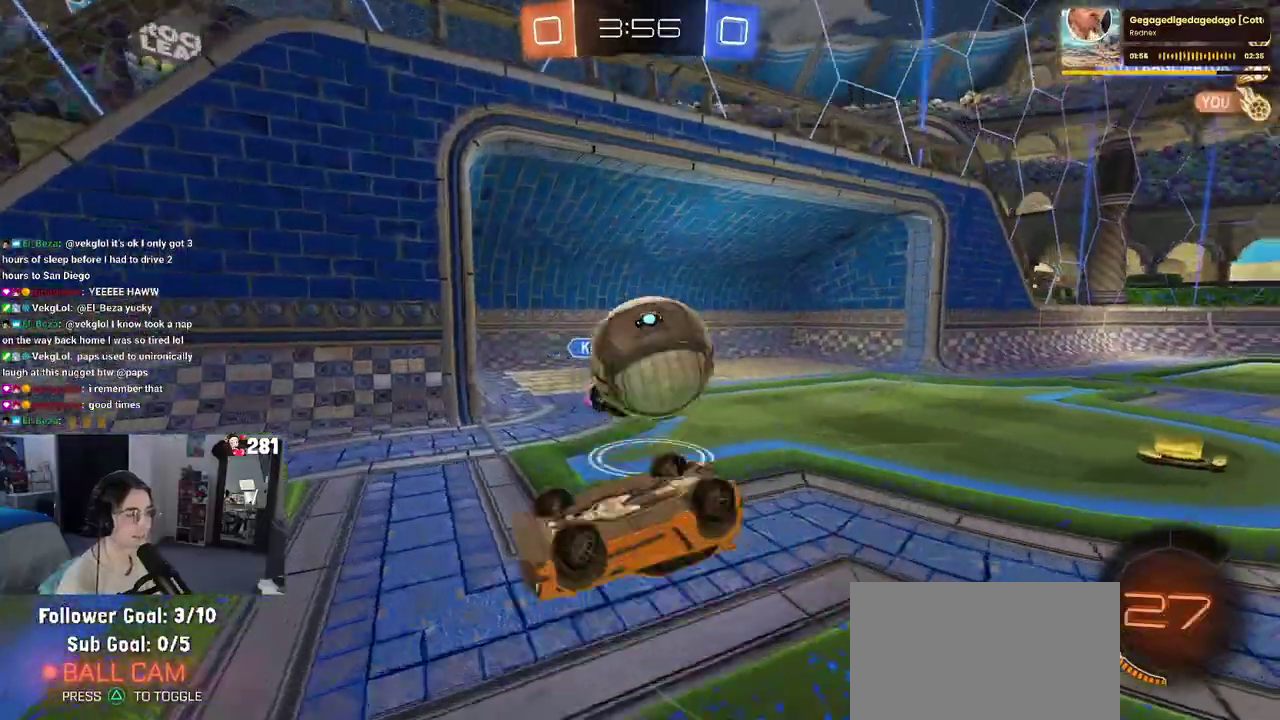
{"buttons": ["TRIANGLE", "R2"], "left_stick": "center", "right_stick": "center", "events": [[250, "SQUARE", "up"], [300, "left_stick", "center"], [333, "R2", "down"], [500, "TRIANGLE", "down"]]}
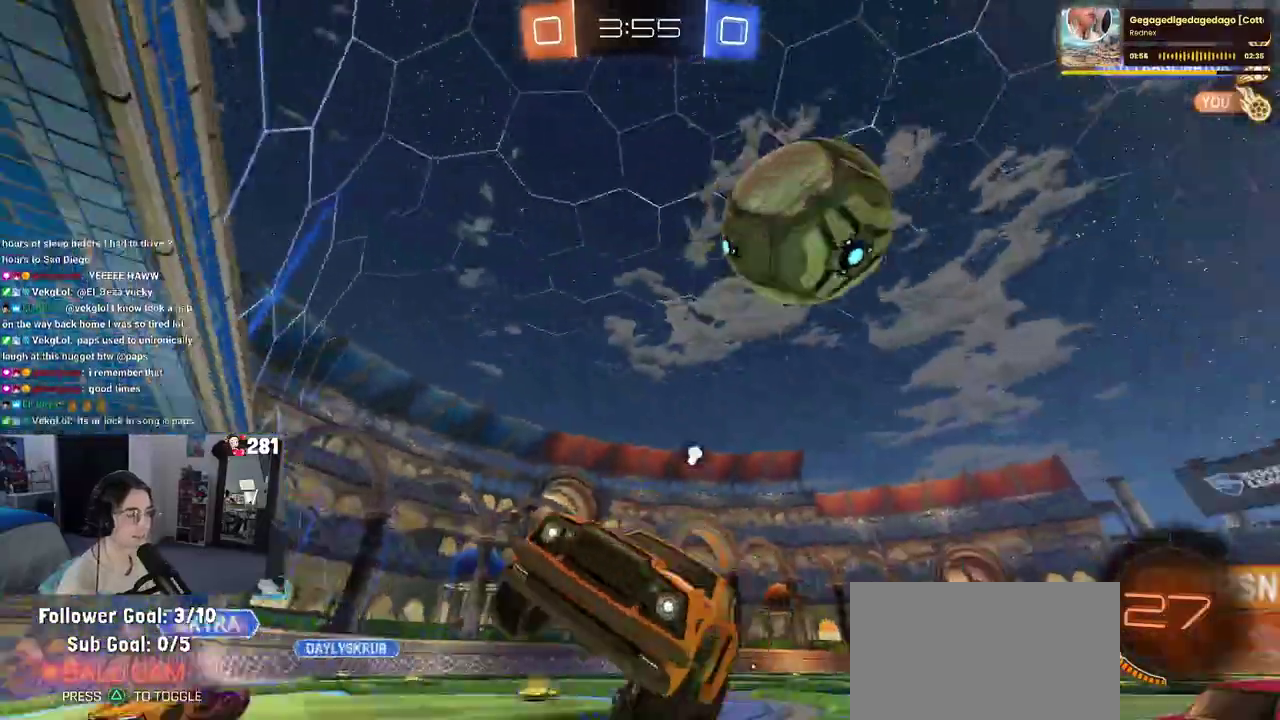
{"buttons": ["R1", "R2"], "left_stick": "left", "right_stick": "center", "events": [[50, "R1", "down"], [50, "left_stick", "left"], [117, "TRIANGLE", "up"], [283, "left_stick", "center"], [450, "left_stick", "left"]]}
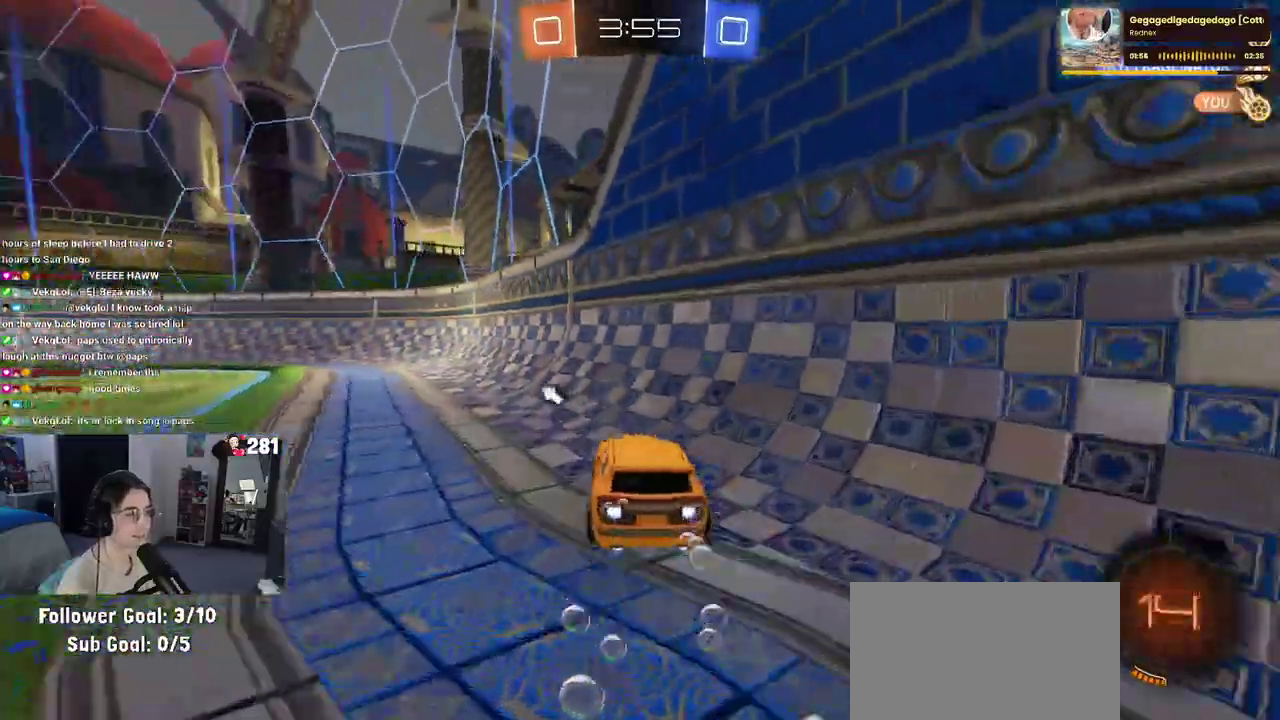
{"buttons": ["R1", "R2"], "left_stick": "center", "right_stick": "center", "events": [[283, "TRIANGLE", "down"], [367, "left_stick", "center"], [417, "TRIANGLE", "up"]]}
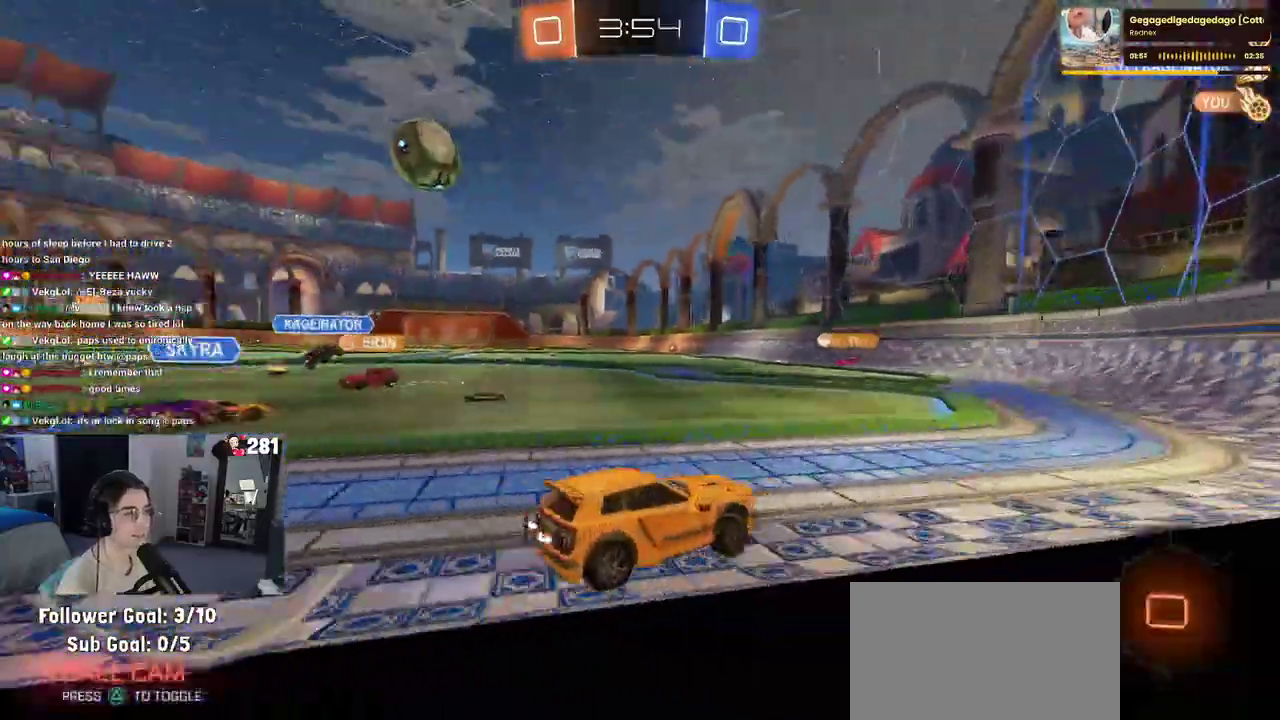
{"buttons": ["R2"], "left_stick": "left", "right_stick": "center", "events": [[283, "left_stick", "left"], [467, "R1", "up"]]}